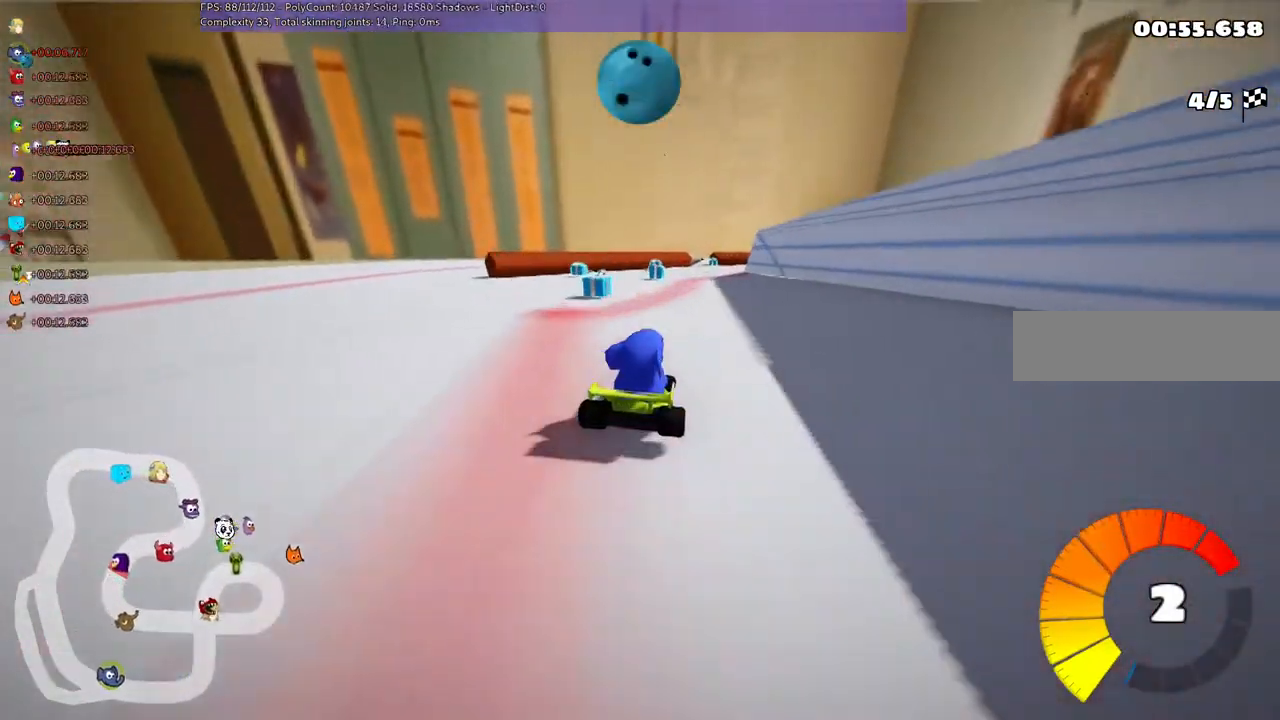
Gameplay with keyboard; each line is a JSON object with the keys held at the frame after it. "events" lists presses ("down") and releases ("up") of ".", "/", "alt_r", "b", "c", "comma", "ctrl_r", "d", "down", "f", "g", "h", "j", "k", "l", "left", "m", "n", "quote", "return", "right", "semicolon", "shift_r", "space", "super", "up" and "v" between this image and that frame as [ms after this image, input, new state], when the widget could be followed in between. No other keys are recorded. Mouse input is not recorded.
{"keys": ["up"], "events": [[133, "left", "down"], [133, "right", "up"], [267, "right", "down"], [300, "left", "up"], [400, "m", "up"], [500, "right", "up"]]}
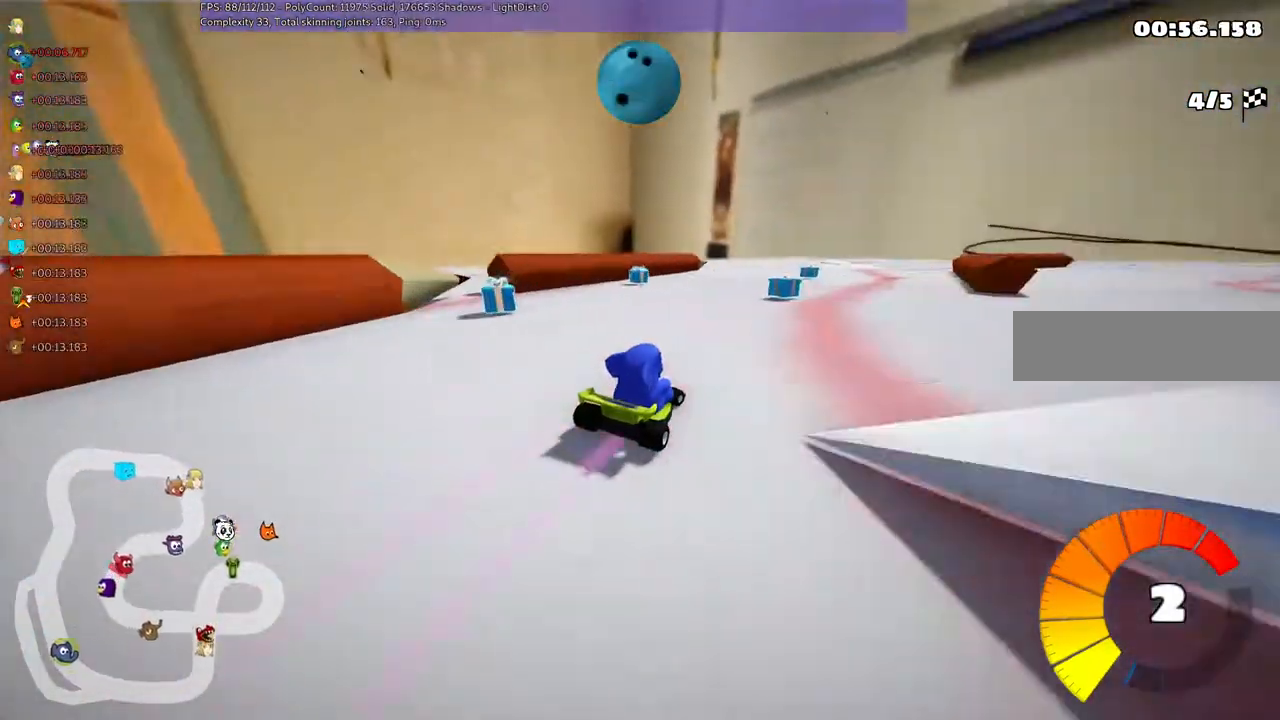
{"keys": ["left", "up"], "events": [[433, "left", "down"]]}
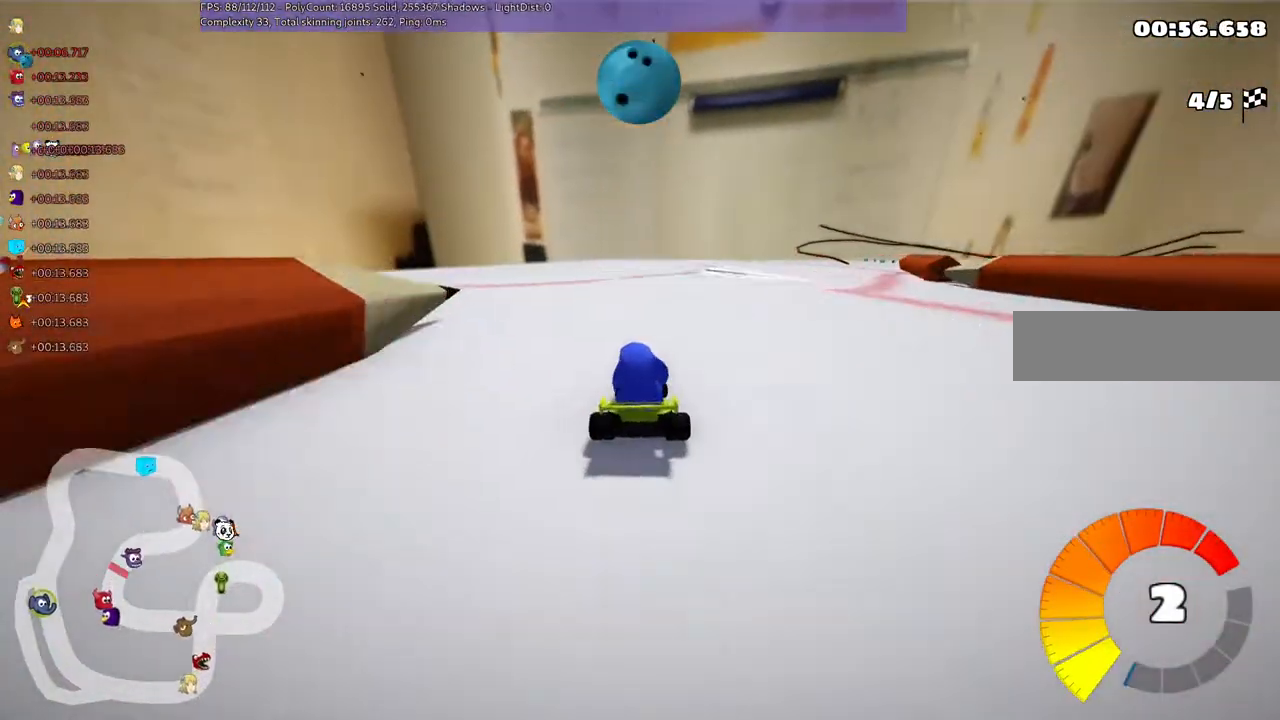
{"keys": ["m", "right", "up"], "events": [[67, "left", "up"], [67, "right", "down"], [133, "m", "down"]]}
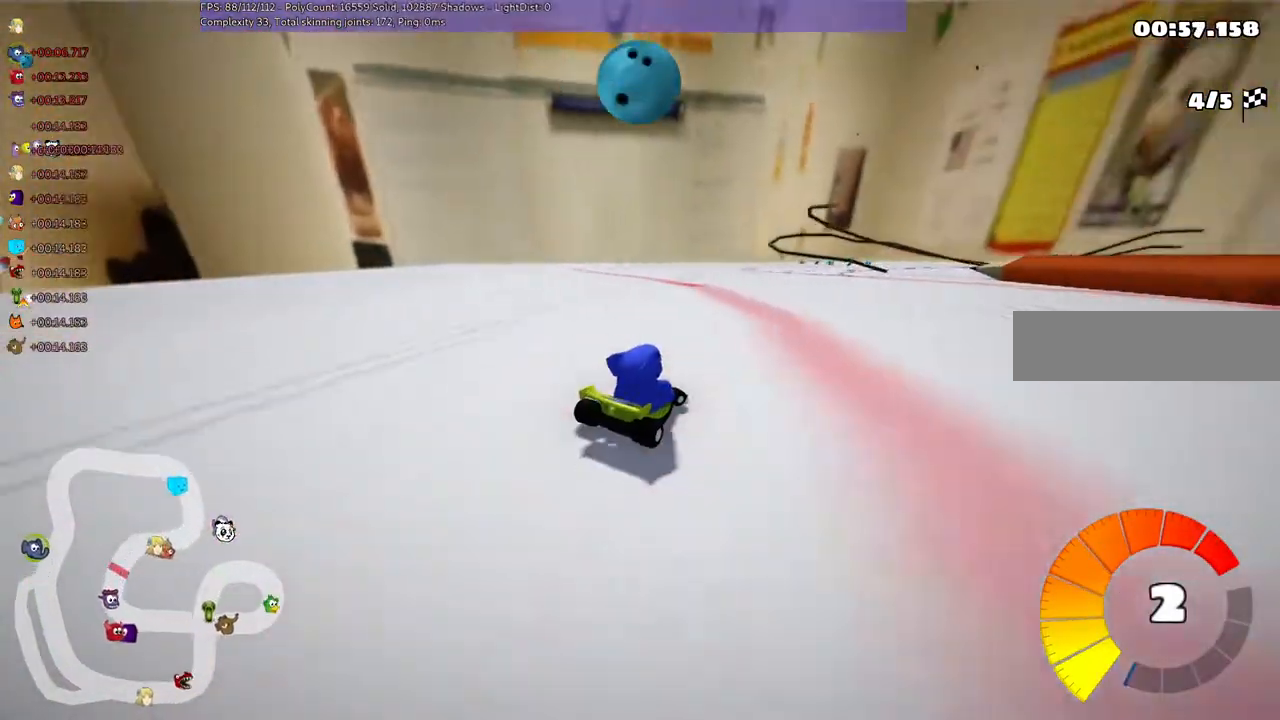
{"keys": ["m", "right", "up"], "events": [[133, "left", "down"], [133, "right", "up"], [433, "right", "down"], [467, "left", "up"]]}
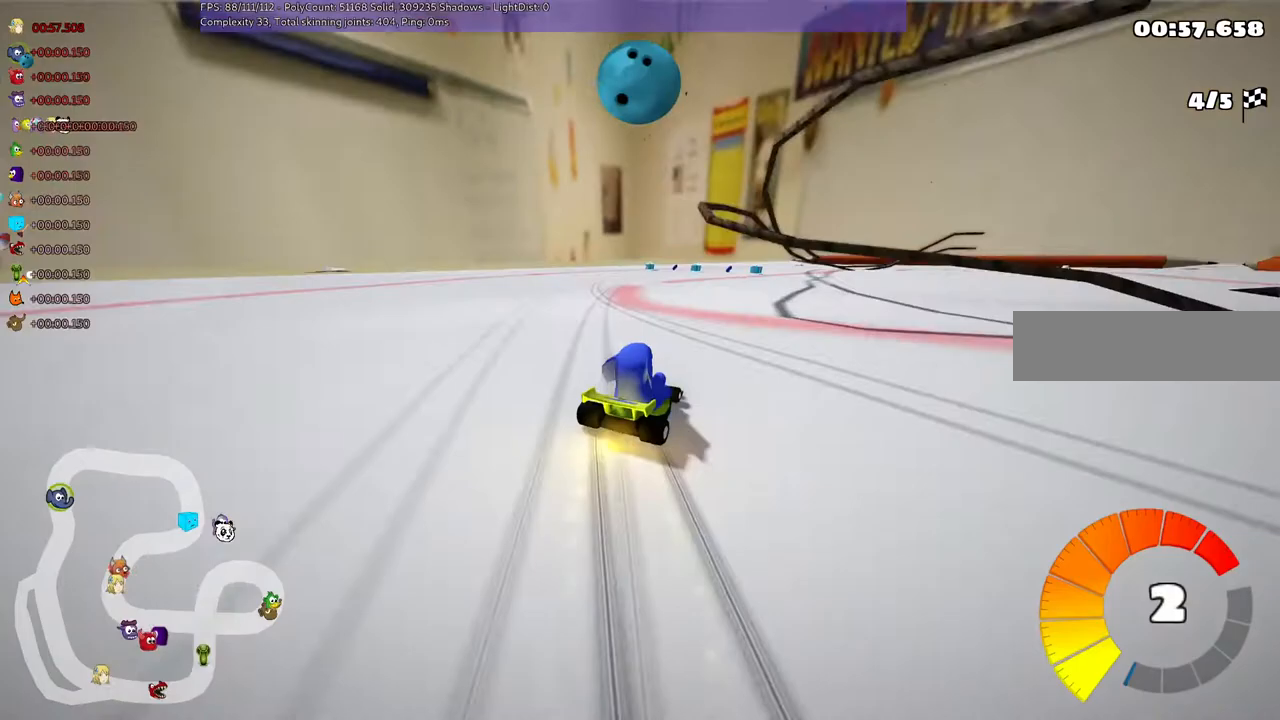
{"keys": ["m", "right", "up"], "events": []}
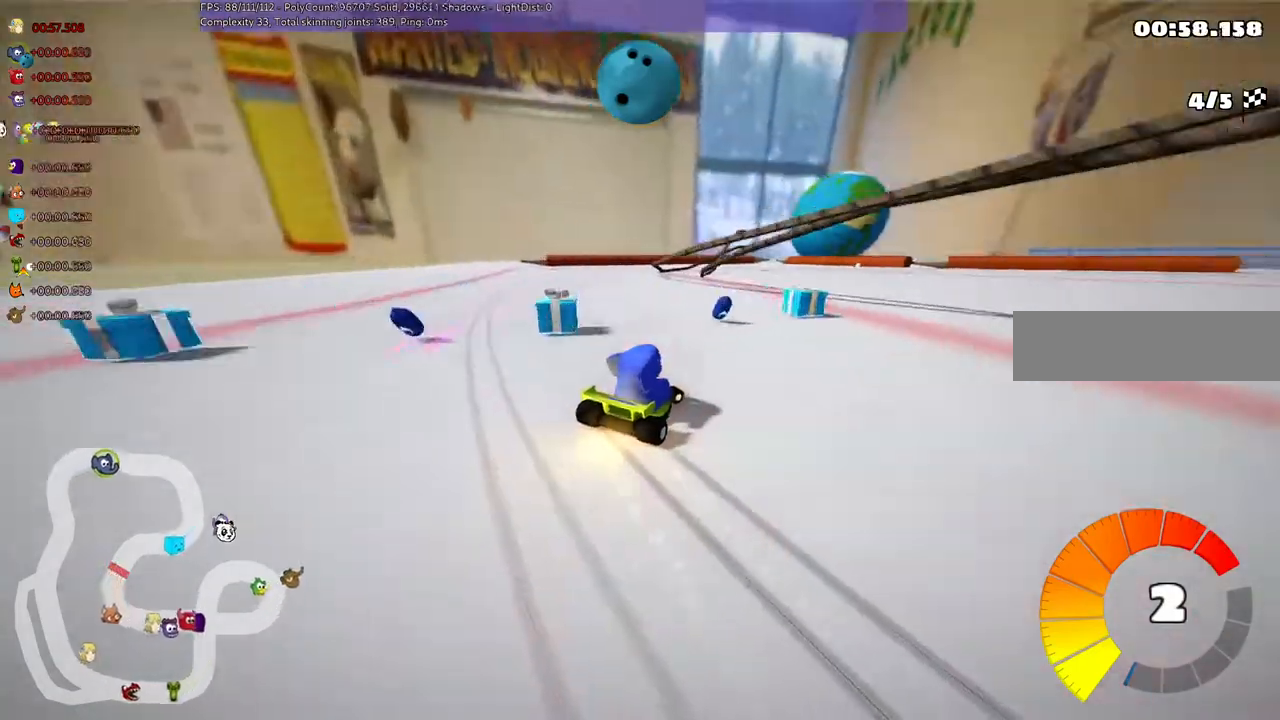
{"keys": ["down", "right"], "events": [[367, "up", "up"], [433, "m", "up"], [467, "down", "down"]]}
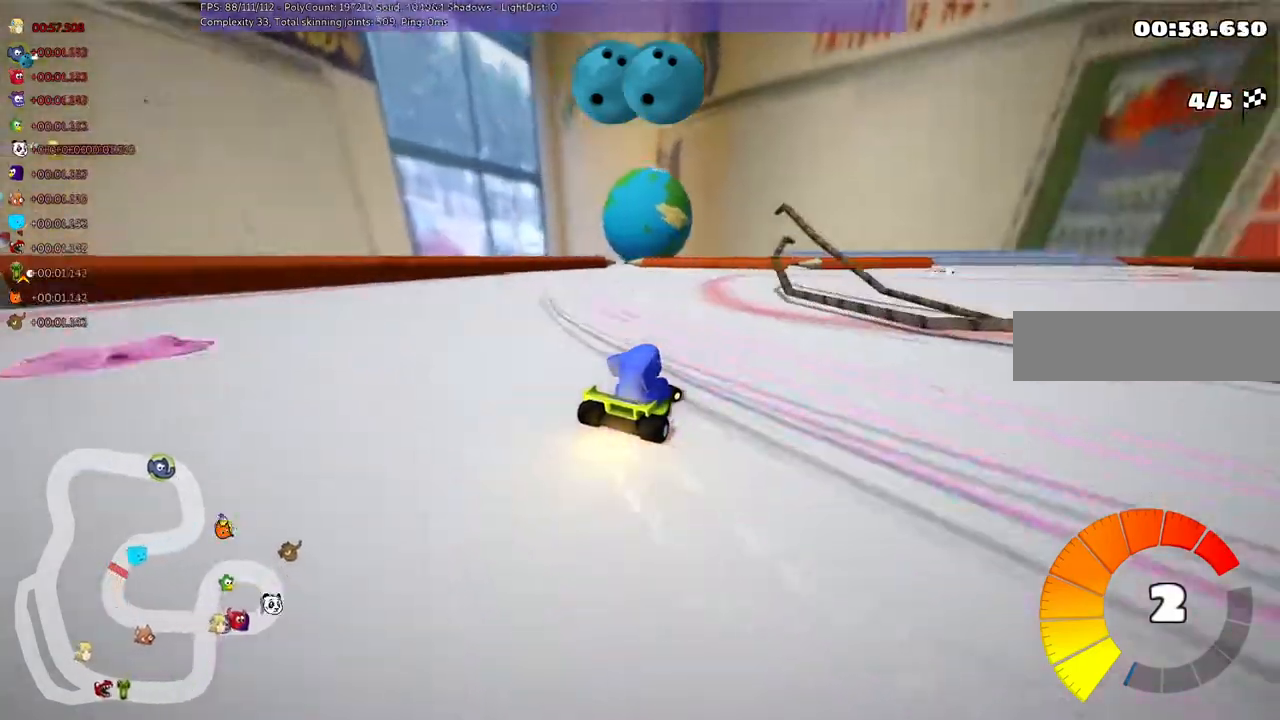
{"keys": ["right", "up"], "events": [[133, "down", "up"], [267, "up", "down"]]}
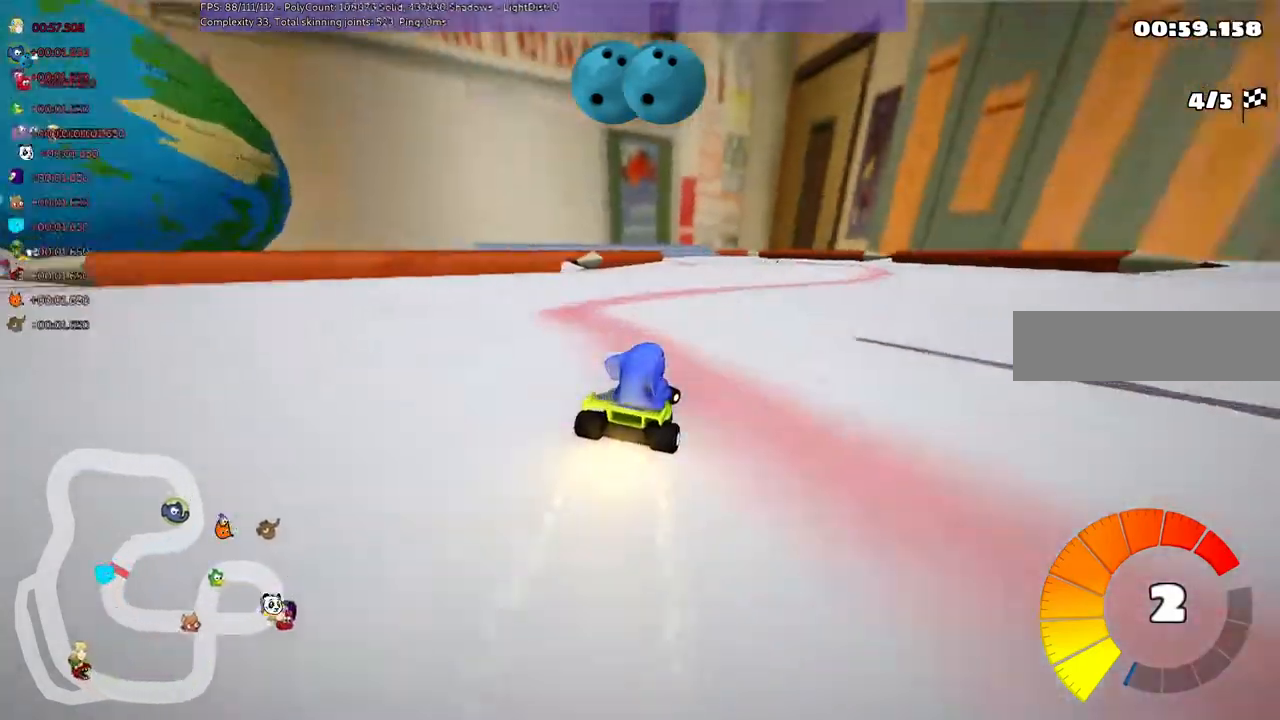
{"keys": ["left", "m", "up"], "events": [[133, "left", "down"], [133, "right", "up"], [200, "m", "down"]]}
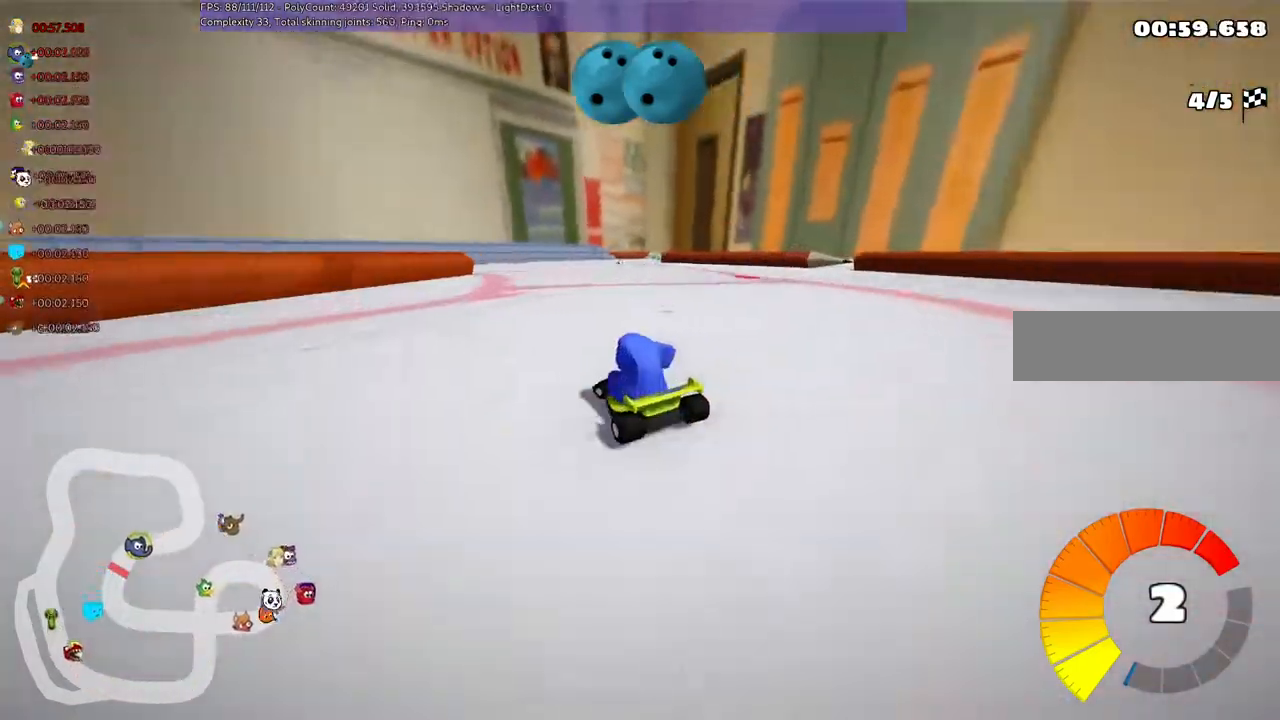
{"keys": ["left", "up"], "events": [[433, "m", "up"]]}